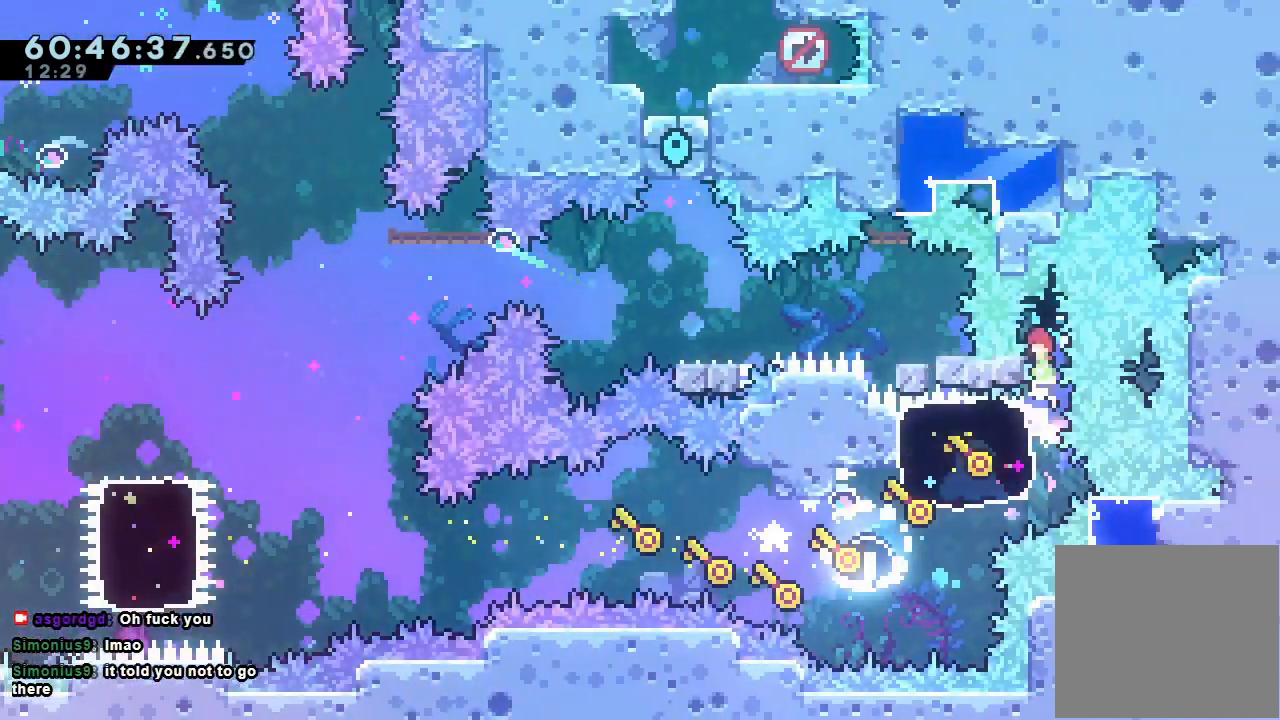
Gameplay with keyboard; each line is a JSON object with the keys held at the frame after it. "events" lists presses ("down") and releases ("up") of "a", "d", "down", "e", "f", "left", "r", "right", "s", "space", "up" and "w" between this image and that frame as [ms after this image, input, new state], when the widget could be followed in between. No other keys are recorded. Mouse input is not recorded.
{"keys": ["a"], "events": [[133, "a", "up"], [133, "d", "up"], [500, "a", "down"]]}
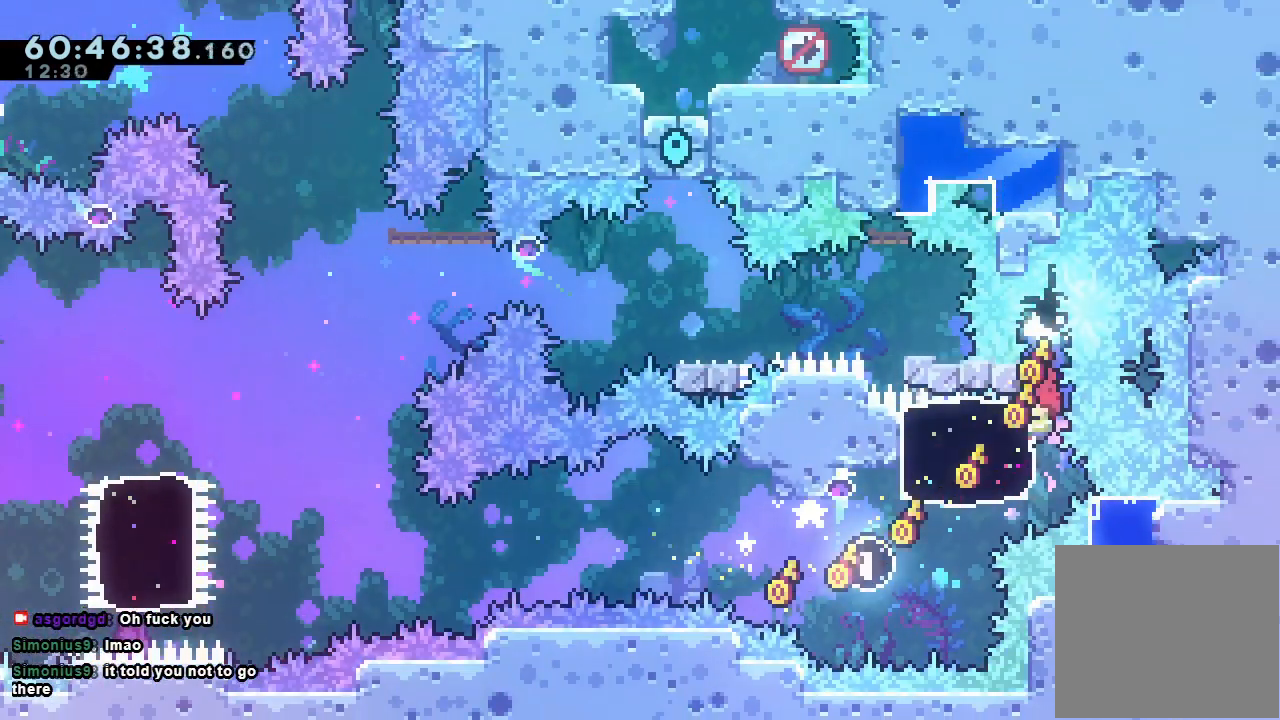
{"keys": ["a"], "events": [[333, "down", "down"], [367, "down", "up"]]}
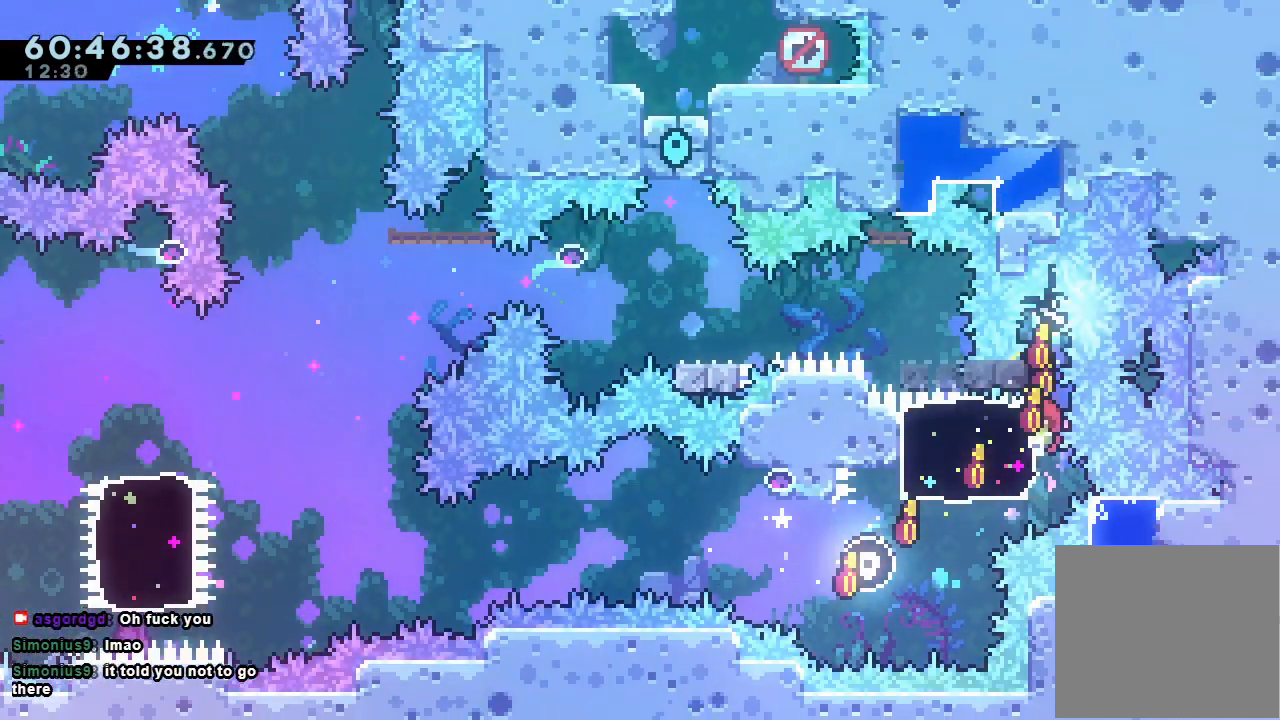
{"keys": ["a"], "events": []}
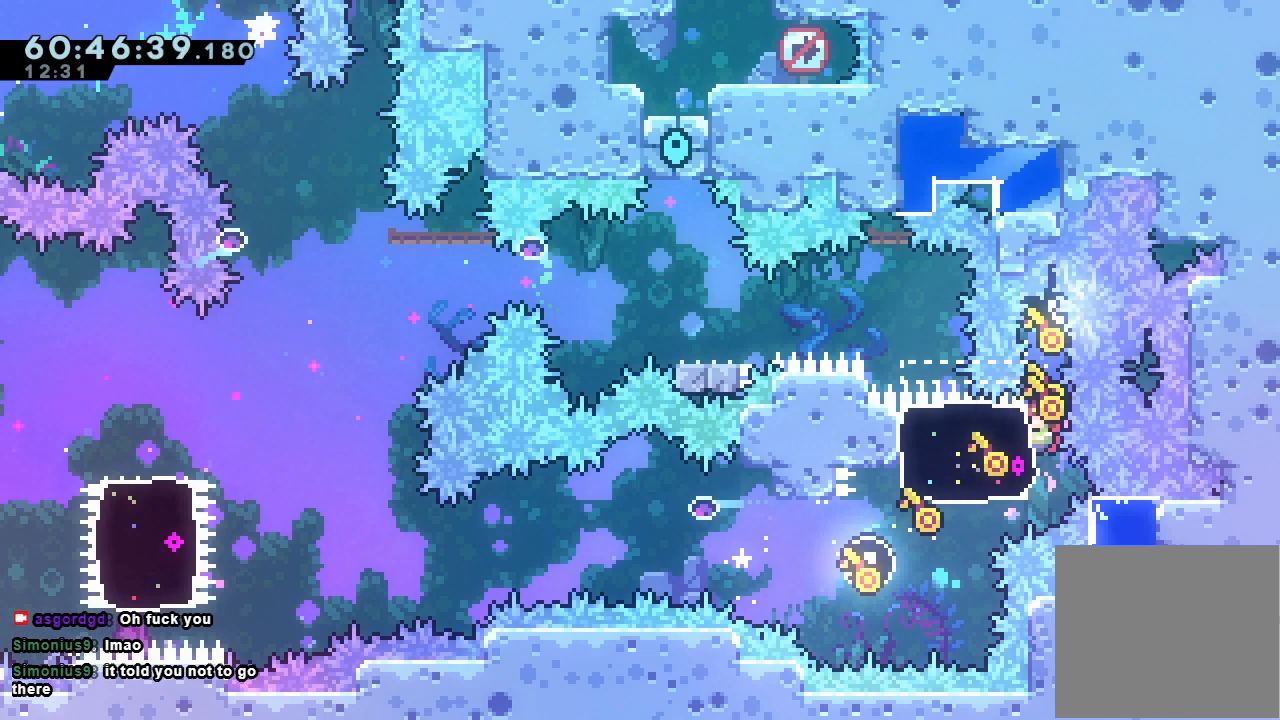
{"keys": ["a"], "events": []}
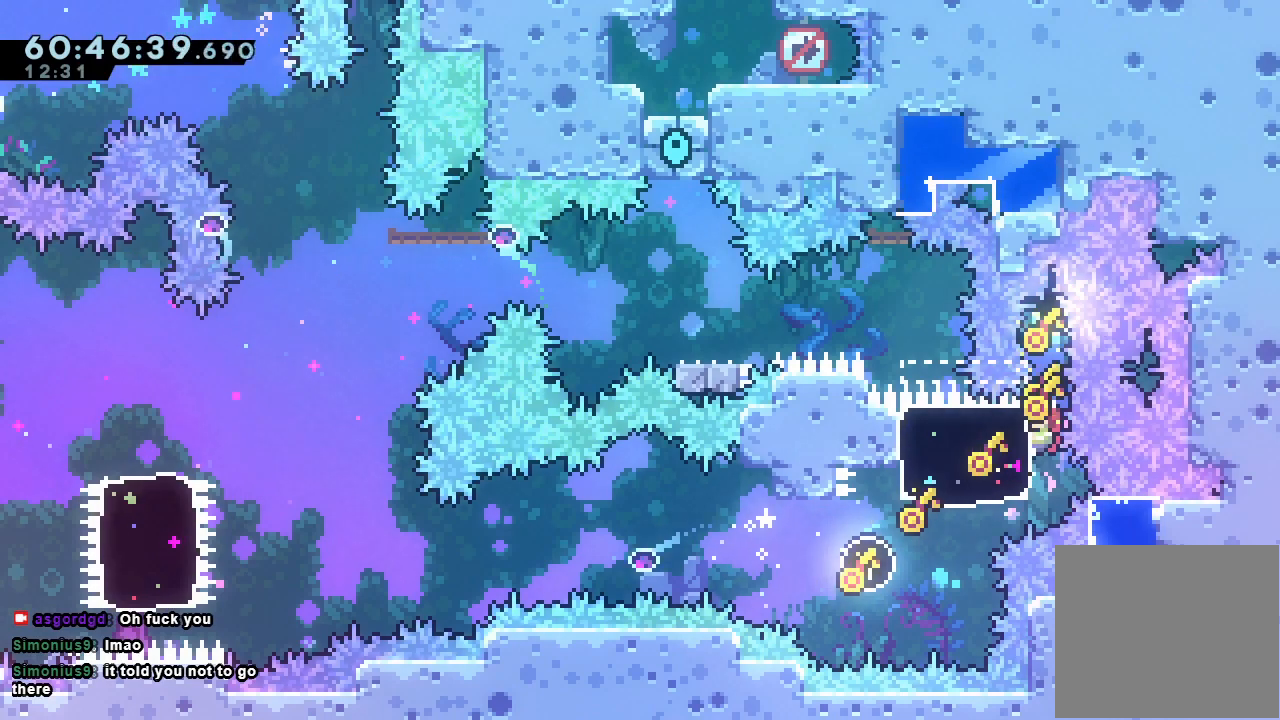
{"keys": ["a", "s", "up"], "events": [[200, "down", "down"], [200, "left", "down"], [200, "s", "down"], [400, "down", "up"], [400, "s", "up"], [433, "left", "up"], [433, "up", "down"], [467, "s", "down"]]}
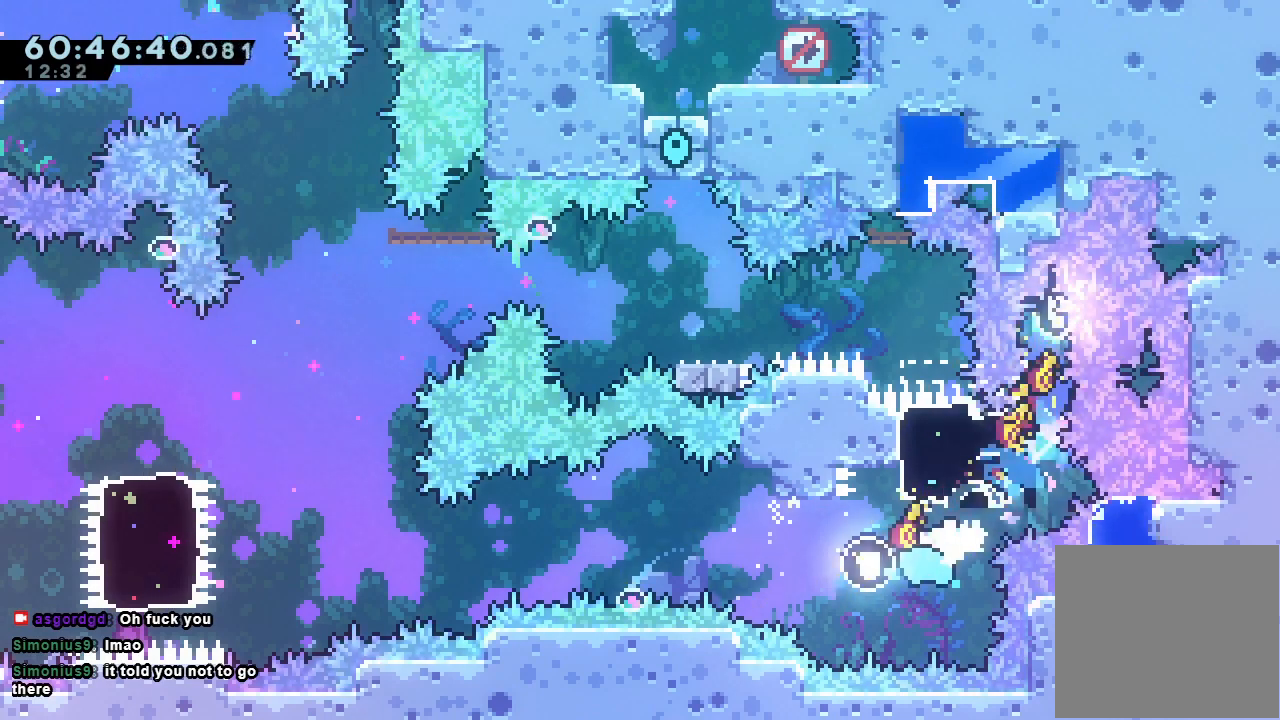
{"keys": ["s", "up"], "events": [[167, "up", "up"], [300, "a", "up"], [300, "s", "up"], [400, "up", "down"], [467, "s", "down"]]}
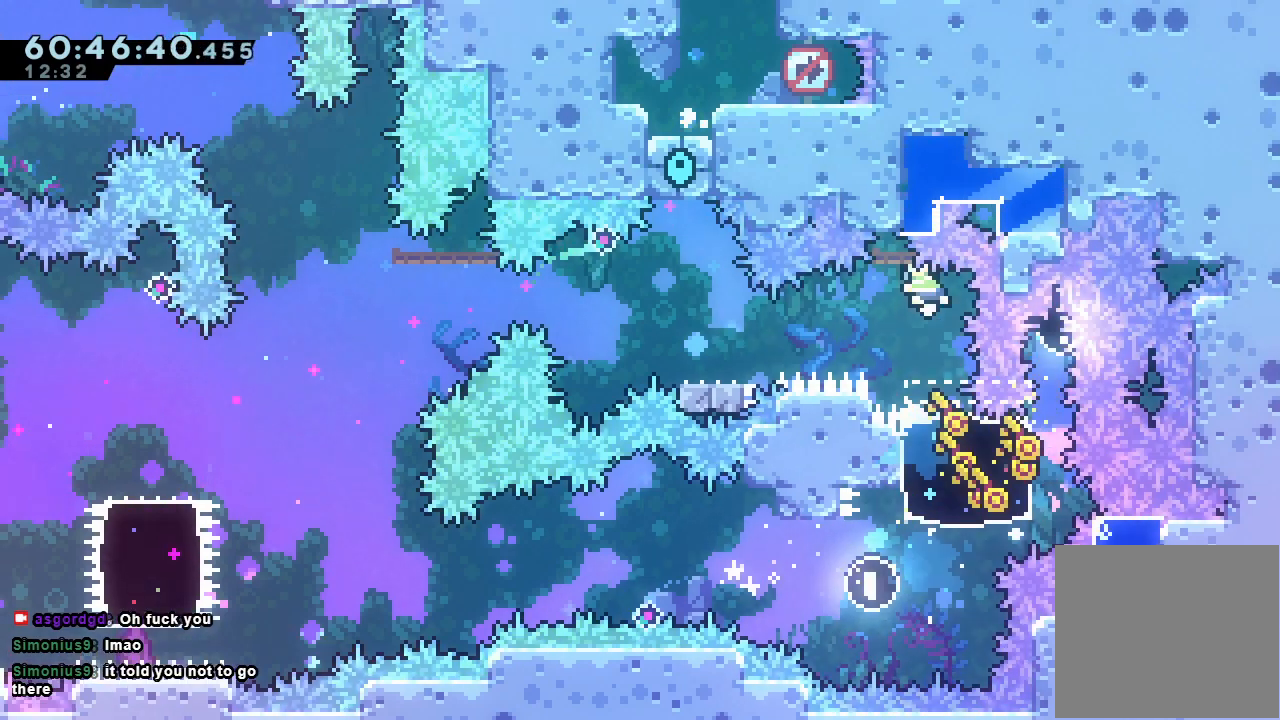
{"keys": ["down", "left", "s"], "events": [[233, "up", "up"], [267, "s", "up"], [500, "down", "down"], [500, "left", "down"], [500, "s", "down"]]}
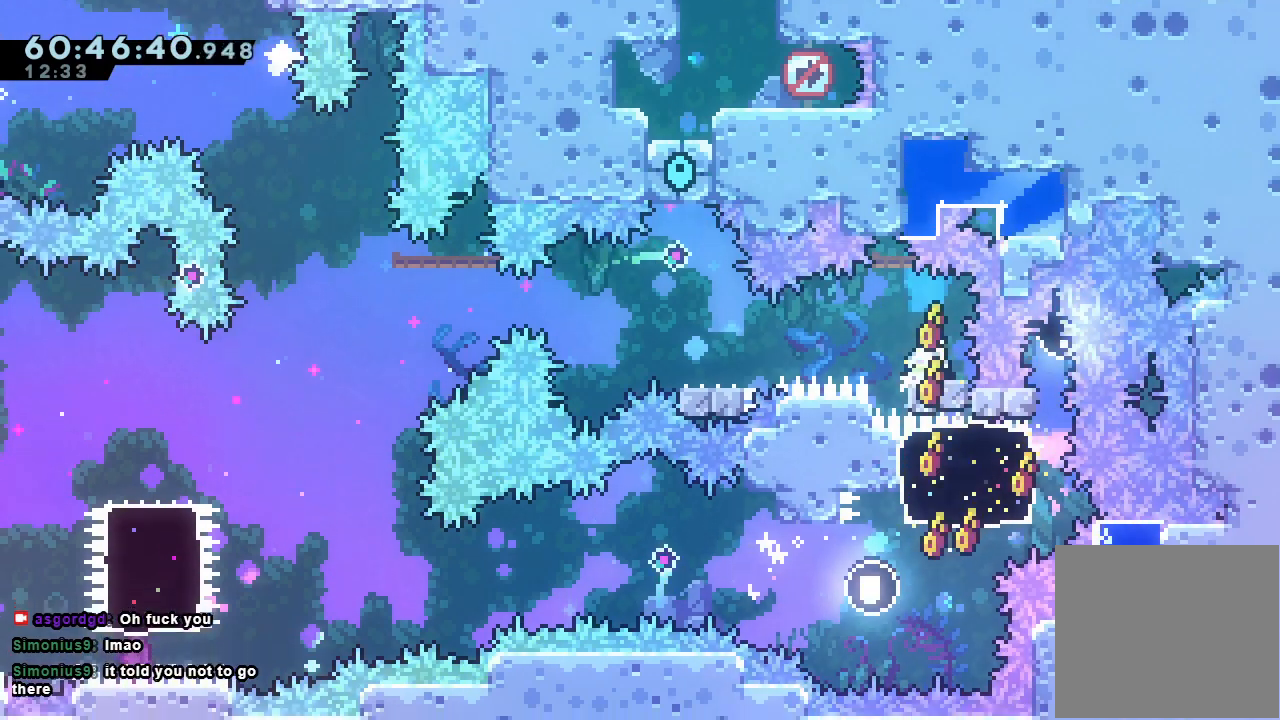
{"keys": ["down", "left", "s"], "events": [[33, "d", "down"], [100, "d", "up"], [100, "s", "up"], [133, "down", "up"], [233, "d", "down"], [467, "down", "down"], [467, "s", "down"], [500, "d", "up"]]}
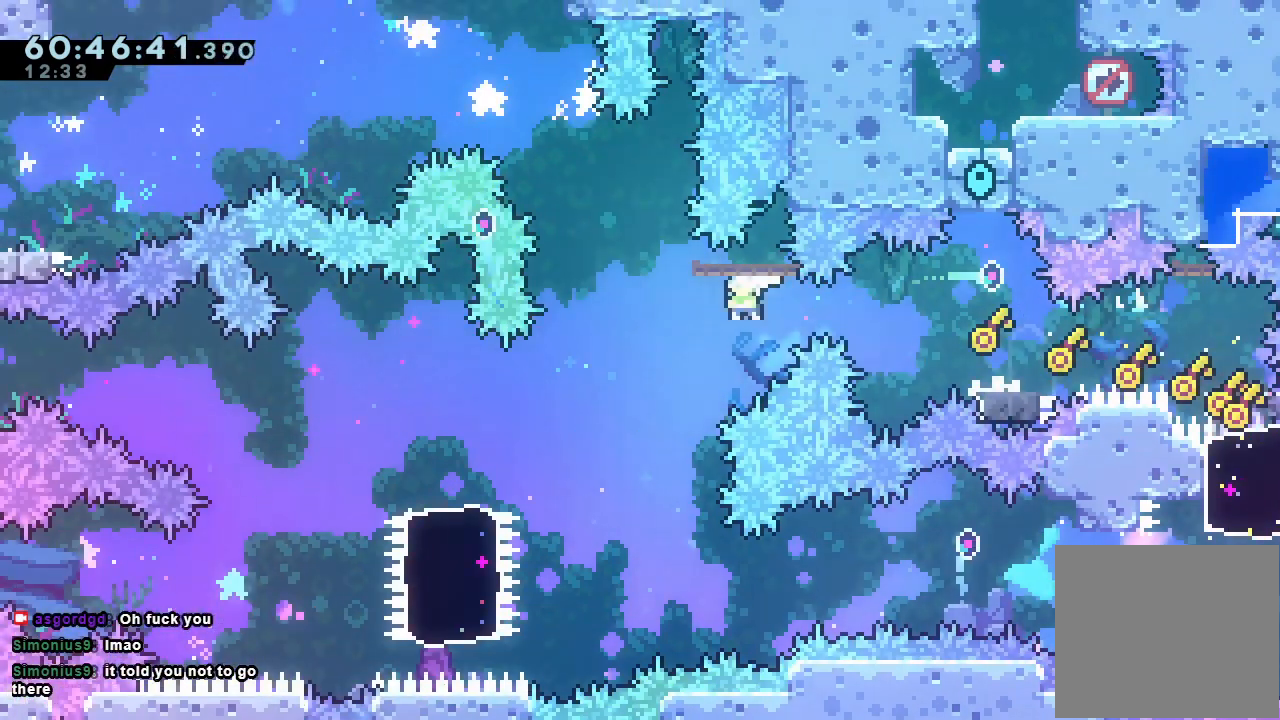
{"keys": ["d", "left"], "events": [[167, "s", "up"], [200, "down", "up"], [400, "d", "down"]]}
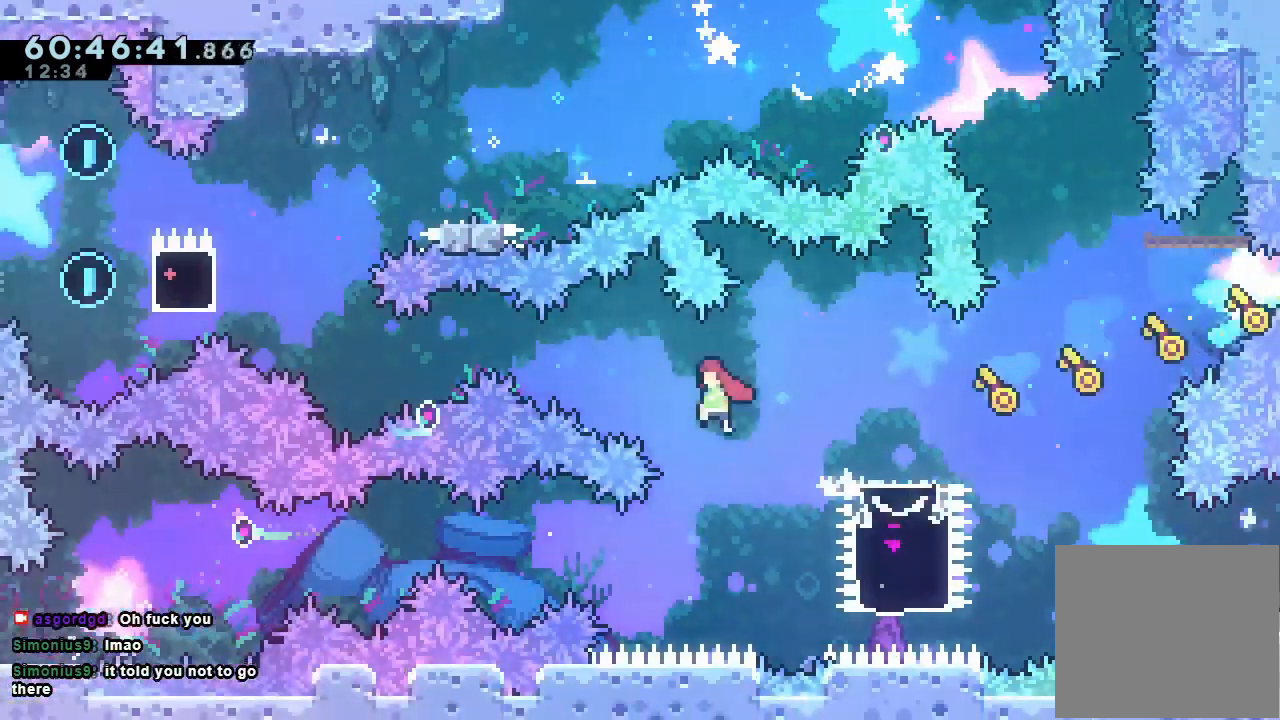
{"keys": ["left", "s", "up"], "events": [[367, "up", "down"], [467, "d", "up"], [467, "s", "down"]]}
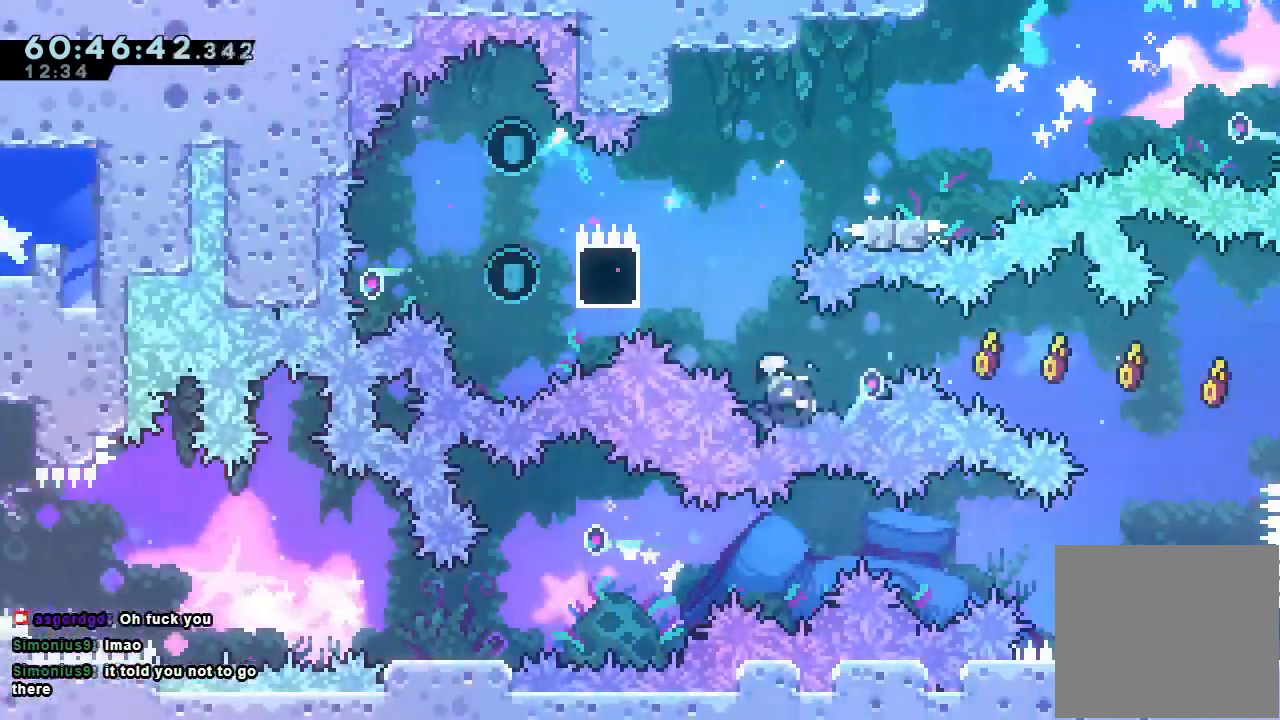
{"keys": ["right"], "events": [[233, "up", "up"], [267, "s", "up"], [333, "right", "down"], [433, "left", "up"]]}
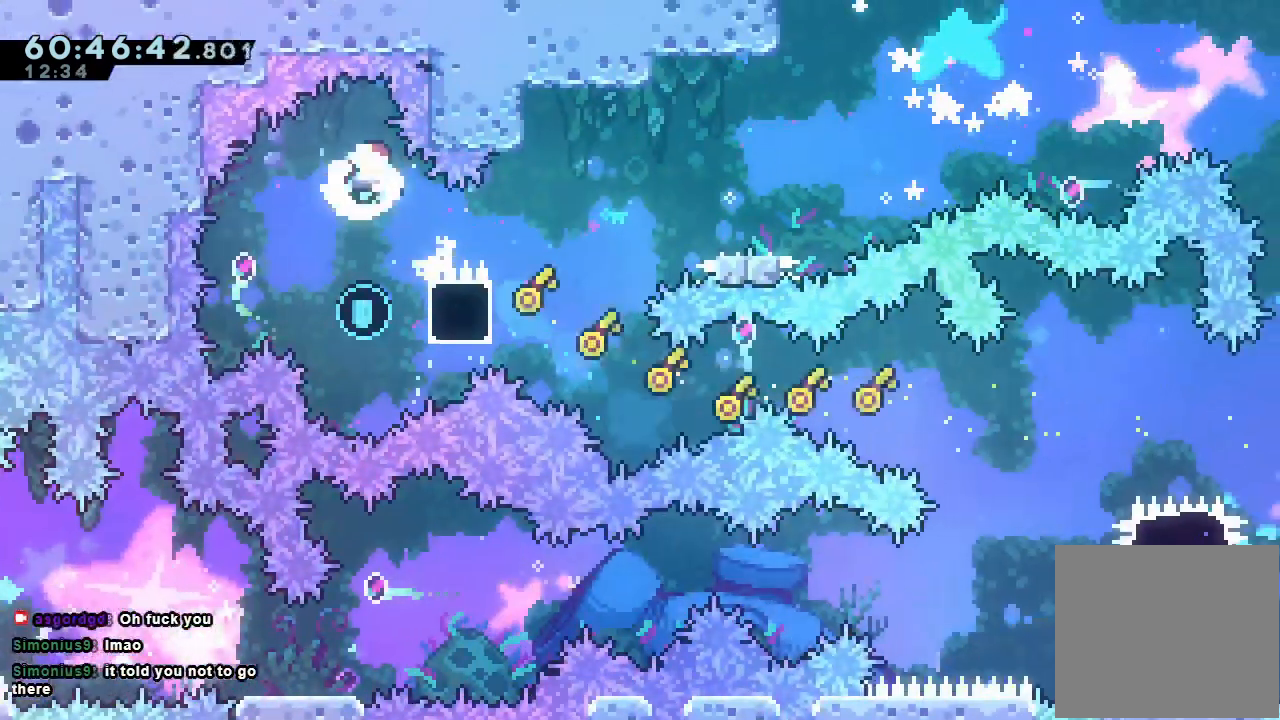
{"keys": ["a", "right"], "events": [[200, "right", "up"], [267, "right", "down"], [333, "a", "down"]]}
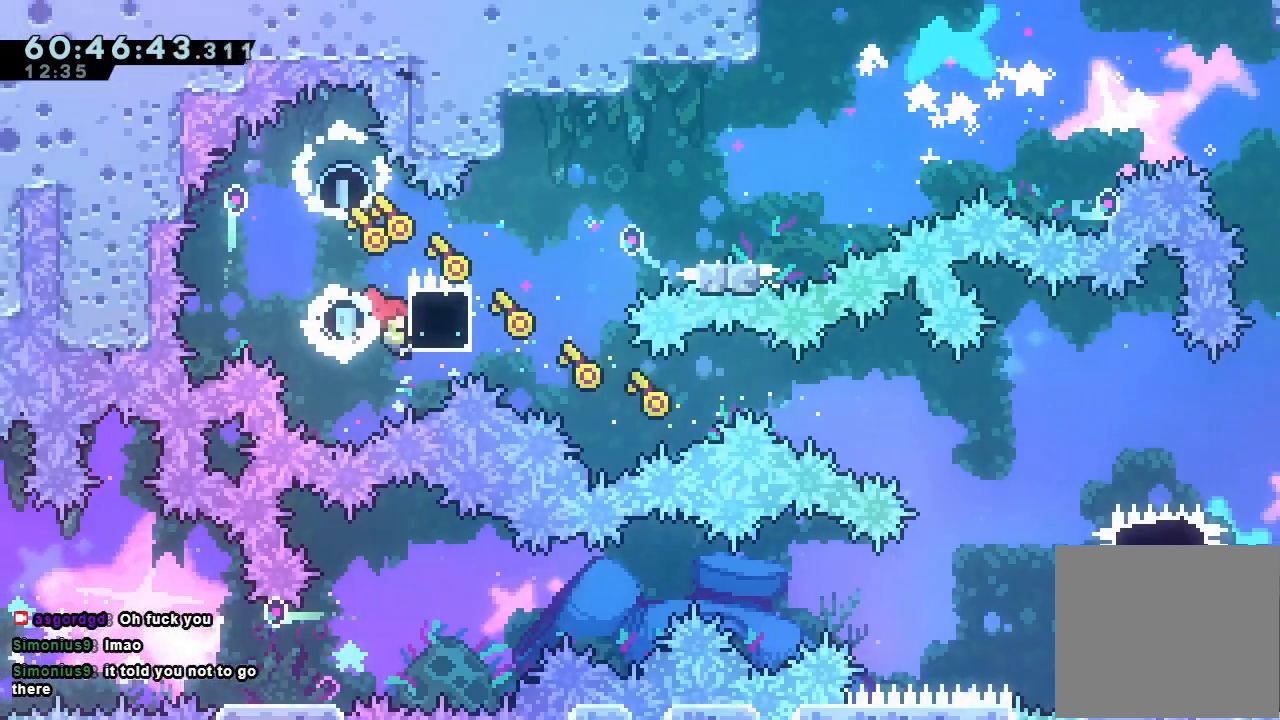
{"keys": ["d"], "events": [[133, "right", "up"], [267, "a", "up"], [300, "d", "down"]]}
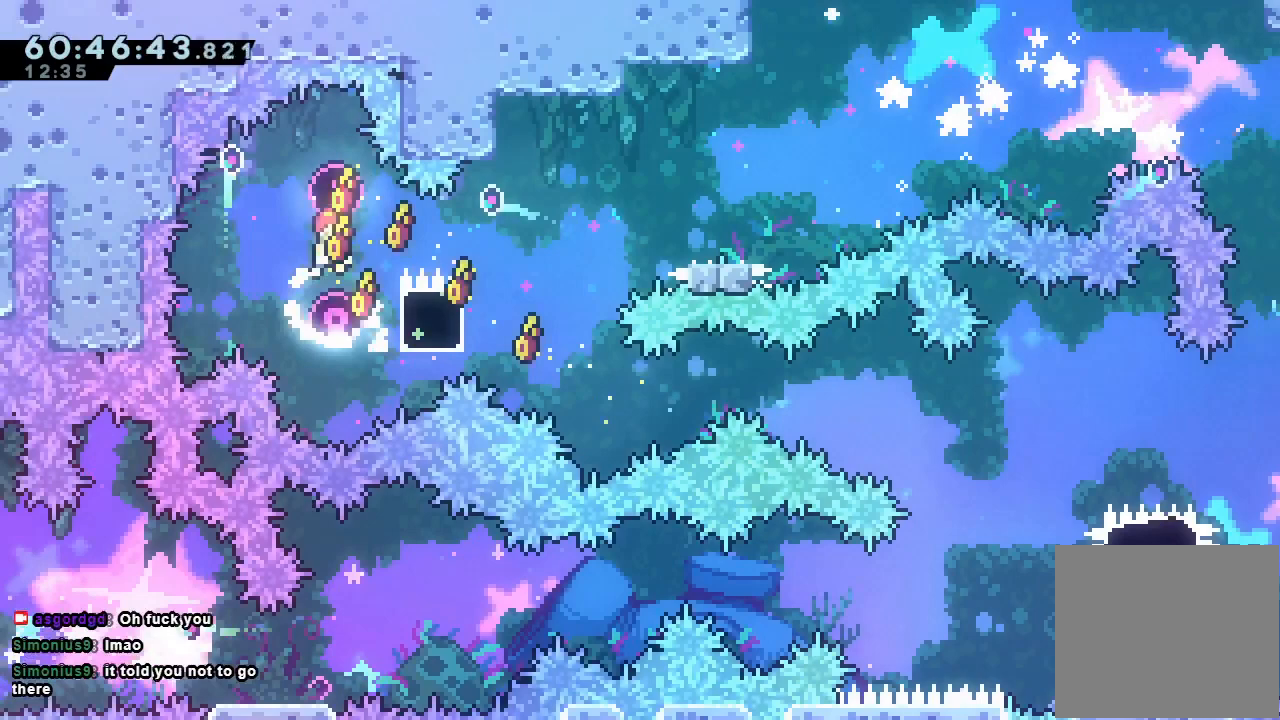
{"keys": ["right", "s", "up"], "events": [[433, "d", "up"], [433, "right", "down"], [500, "s", "down"], [500, "up", "down"]]}
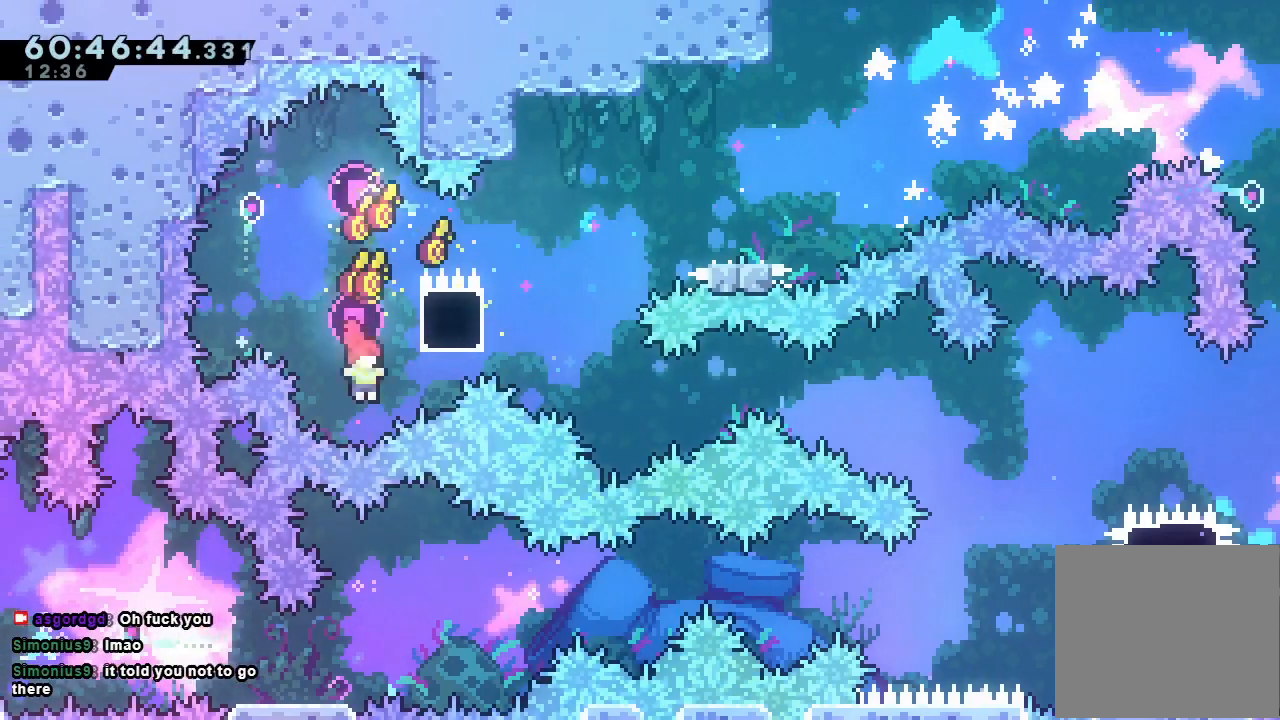
{"keys": ["right"], "events": [[200, "s", "up"], [200, "up", "up"], [300, "down", "down"], [300, "s", "down"], [400, "d", "down"], [433, "d", "up"], [433, "s", "up"], [500, "down", "up"]]}
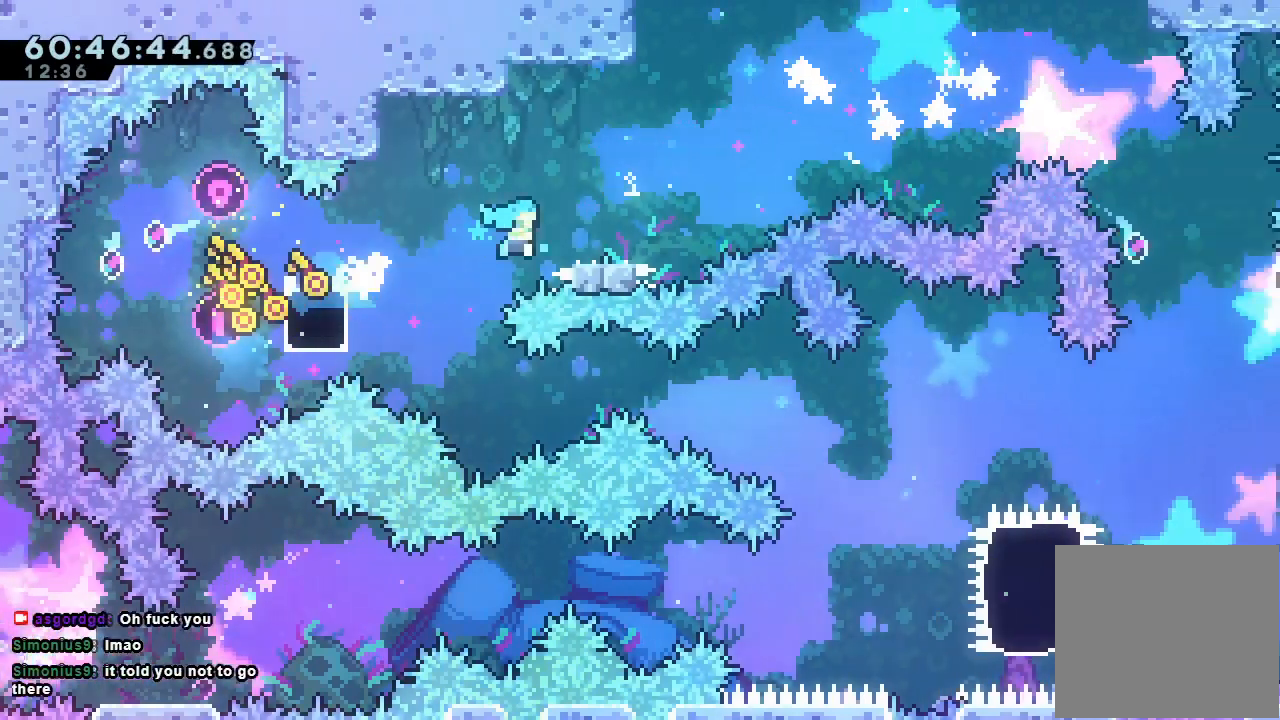
{"keys": ["d", "right"], "events": [[133, "d", "down"]]}
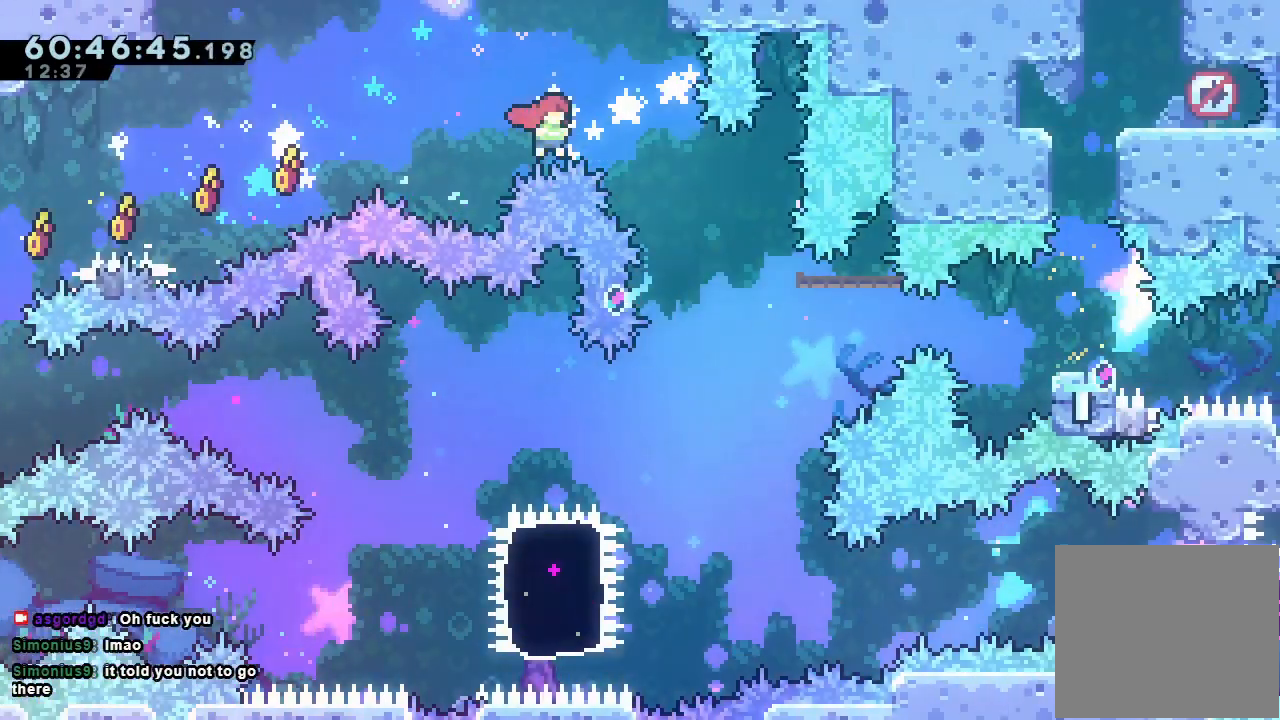
{"keys": ["right", "w"], "events": [[333, "d", "up"], [367, "w", "down"]]}
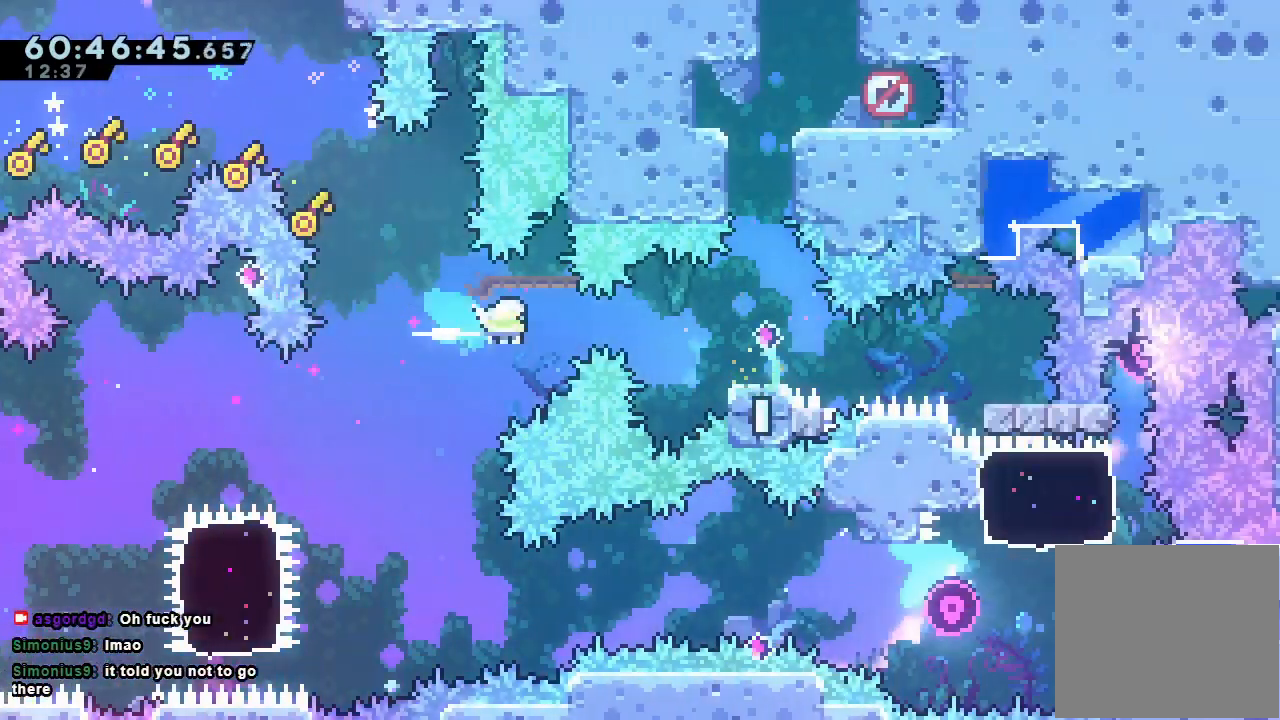
{"keys": ["a"], "events": [[100, "a", "down"], [100, "w", "up"], [400, "right", "up"], [433, "d", "down"], [500, "d", "up"]]}
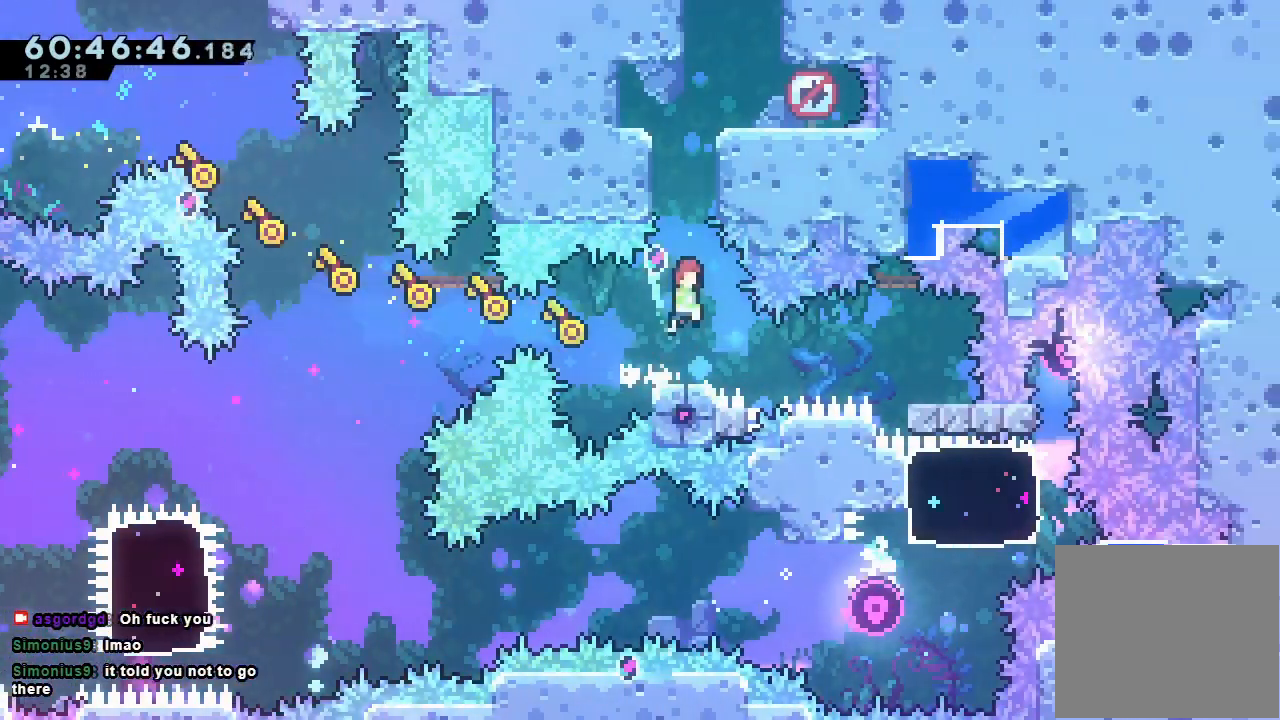
{"keys": [], "events": [[267, "left", "down"], [300, "a", "up"], [300, "left", "up"]]}
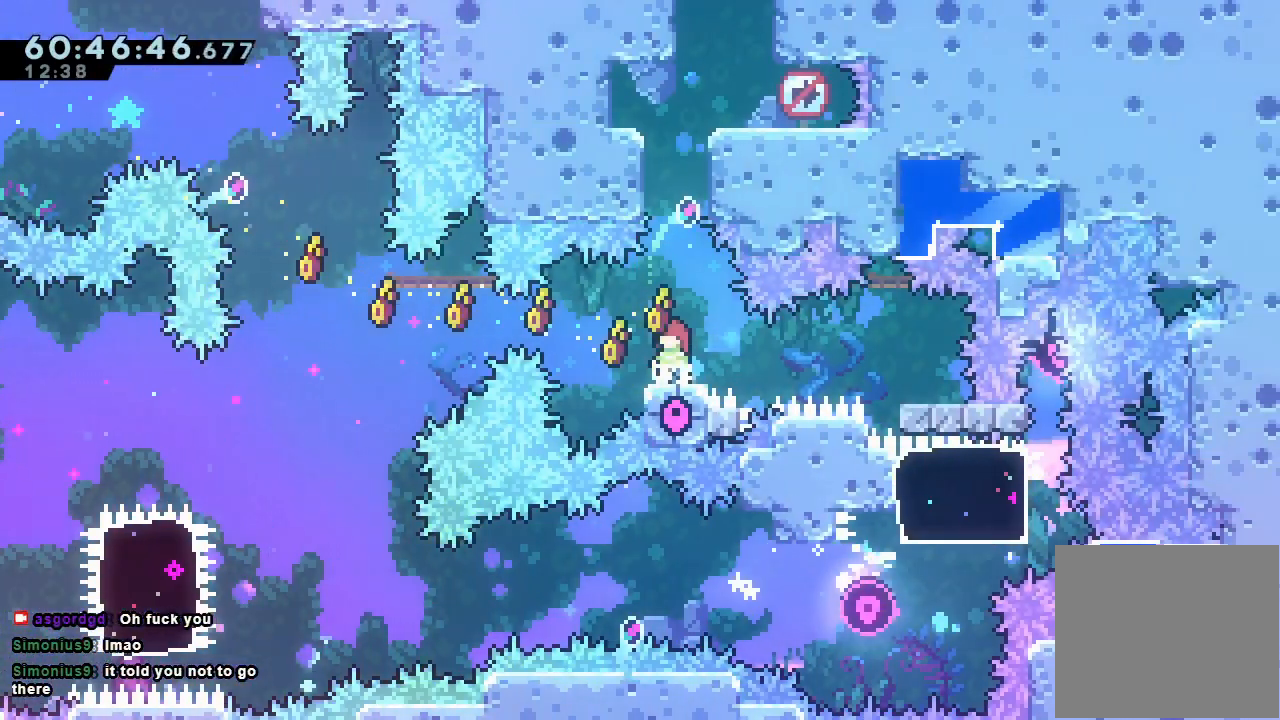
{"keys": ["a", "d", "right", "up"], "events": [[33, "s", "down"], [33, "up", "down"], [267, "a", "down"], [267, "right", "down"], [333, "s", "up"], [433, "d", "down"]]}
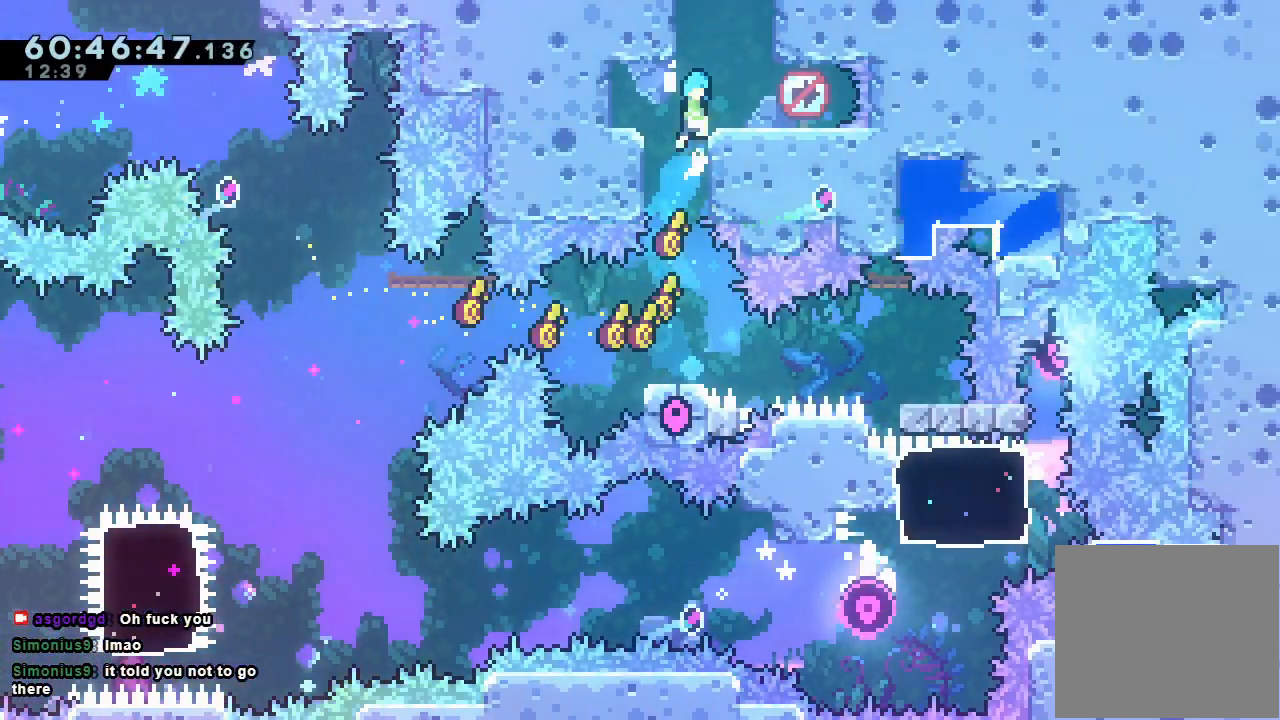
{"keys": ["a", "right"], "events": [[67, "a", "up"], [67, "d", "up"], [67, "up", "up"], [100, "right", "up"], [333, "a", "down"], [333, "right", "down"]]}
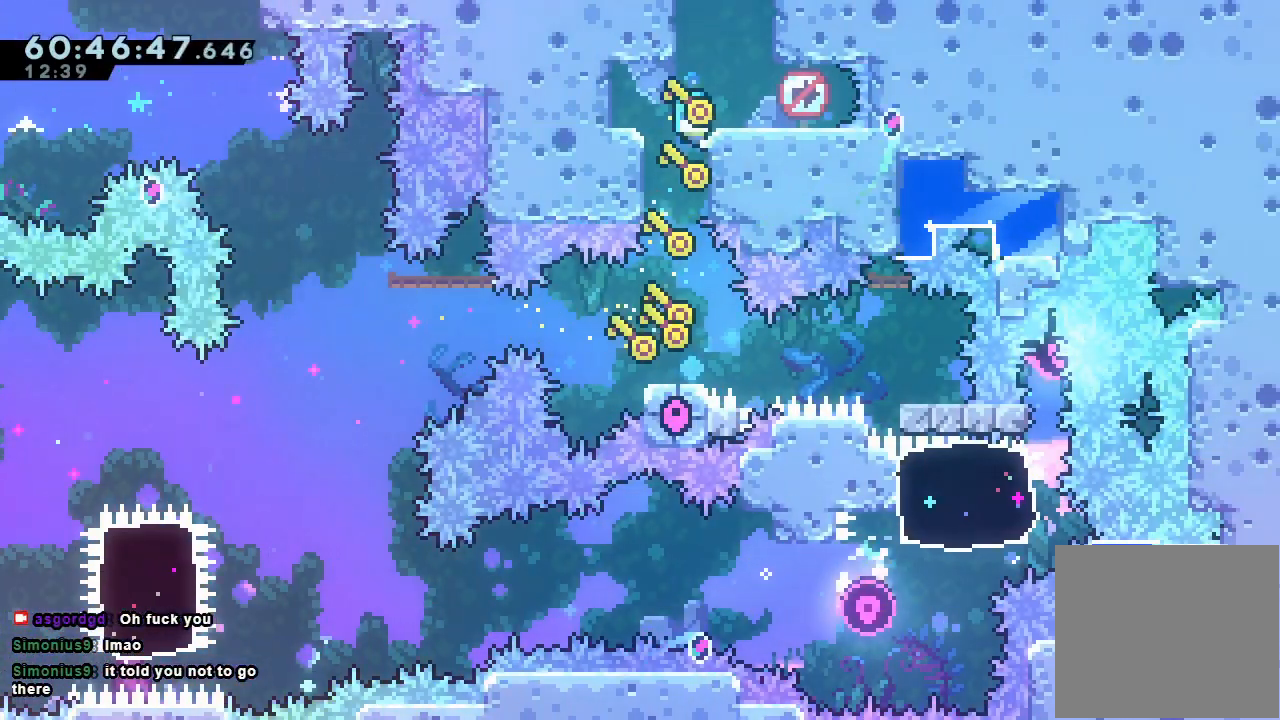
{"keys": ["s", "up"], "events": [[67, "d", "down"], [167, "a", "up"], [167, "d", "up"], [233, "right", "up"], [500, "s", "down"], [500, "up", "down"]]}
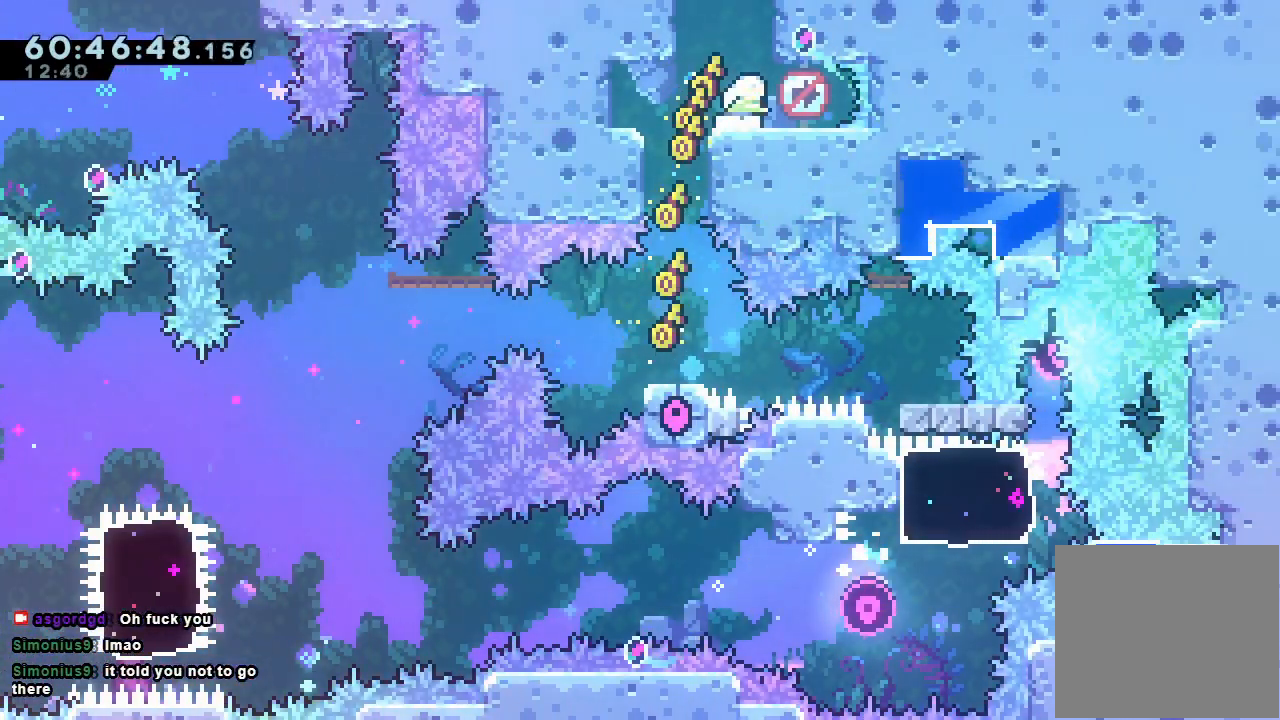
{"keys": ["s", "up"], "events": []}
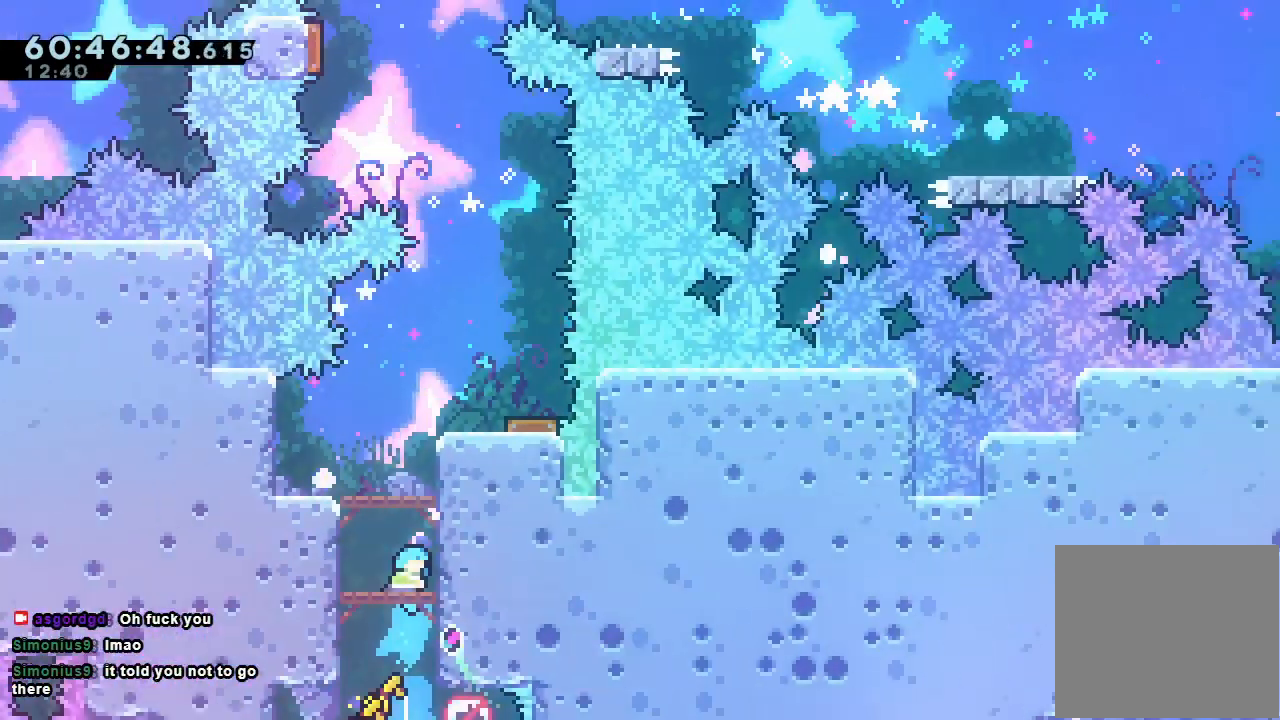
{"keys": [], "events": [[167, "up", "up"], [200, "s", "up"]]}
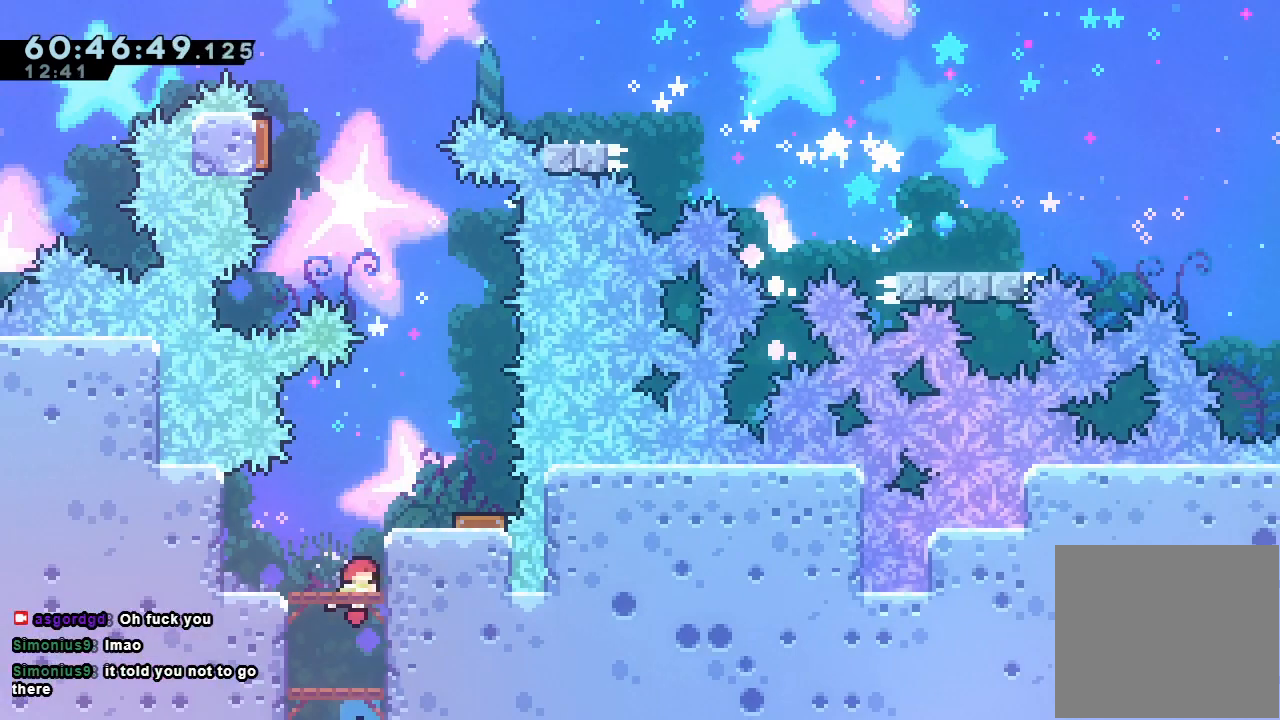
{"keys": ["right"], "events": [[33, "right", "down"], [67, "a", "down"], [167, "d", "down"], [267, "right", "up"], [467, "a", "up"], [467, "d", "up"], [500, "right", "down"]]}
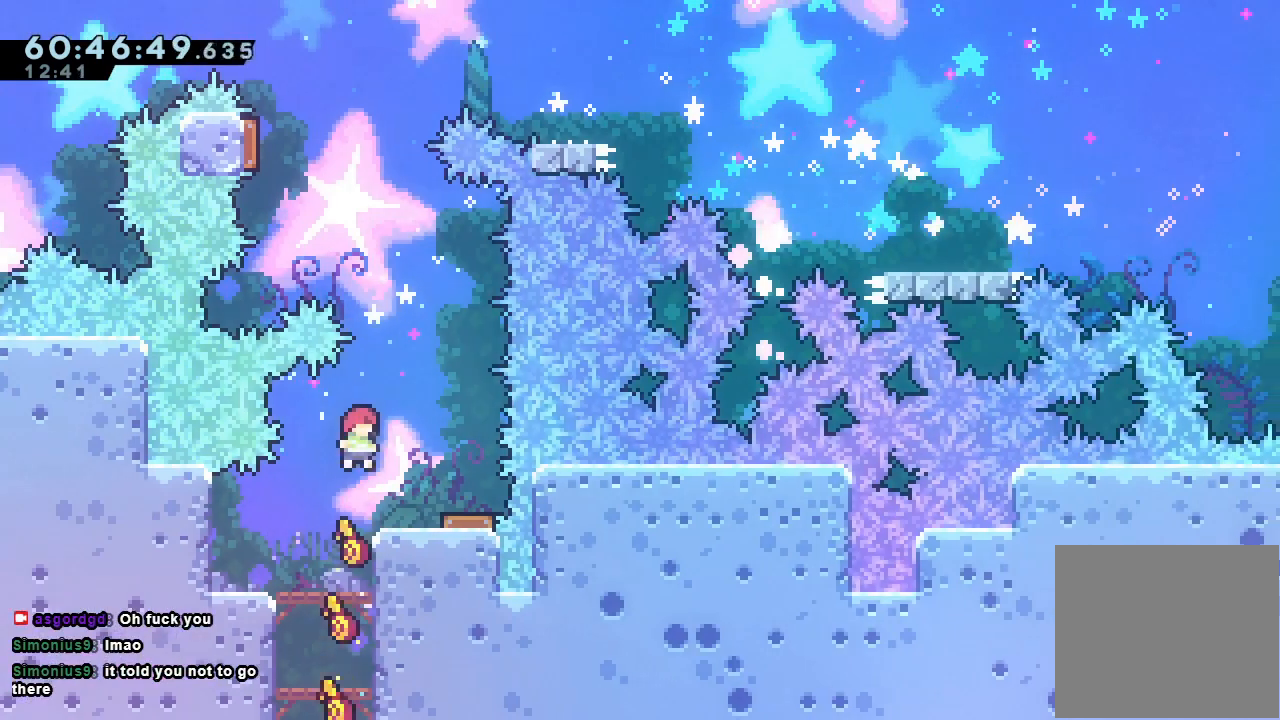
{"keys": ["s"], "events": [[100, "right", "up"], [333, "right", "down"], [333, "s", "down"], [467, "right", "up"]]}
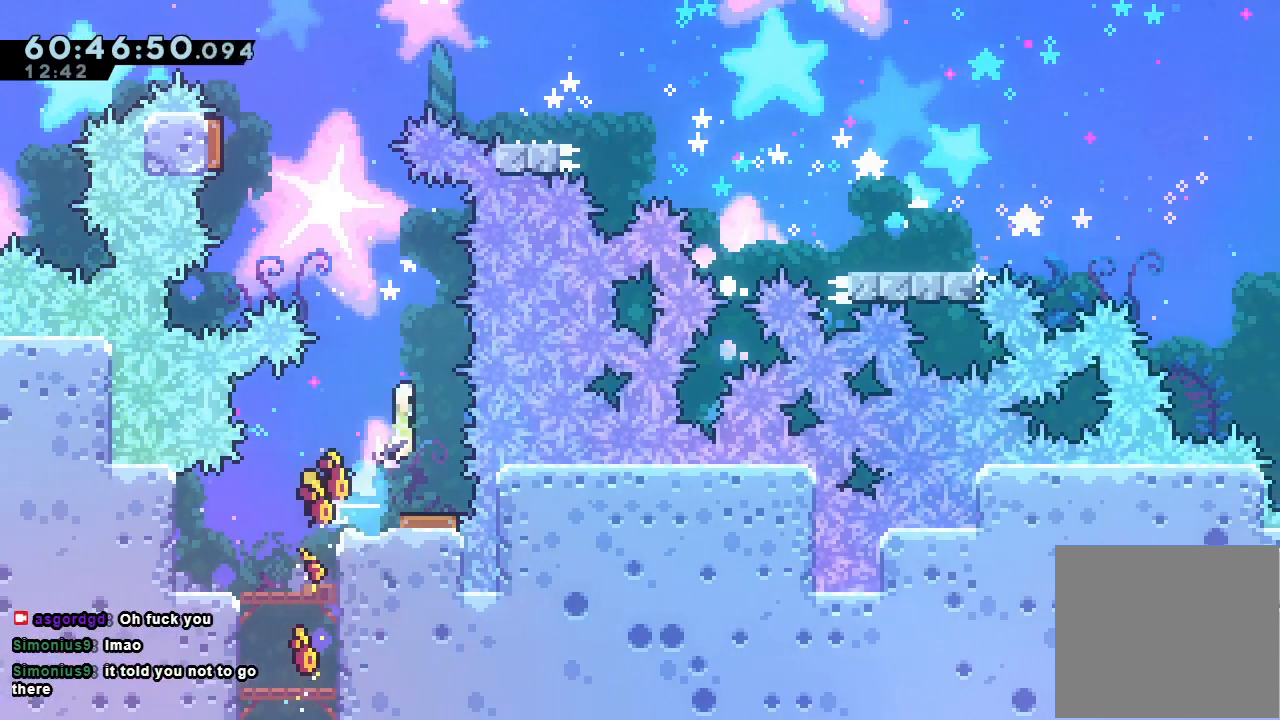
{"keys": ["d"], "events": [[33, "s", "up"], [67, "d", "down"], [200, "d", "up"], [267, "d", "down"], [400, "d", "up"], [500, "d", "down"]]}
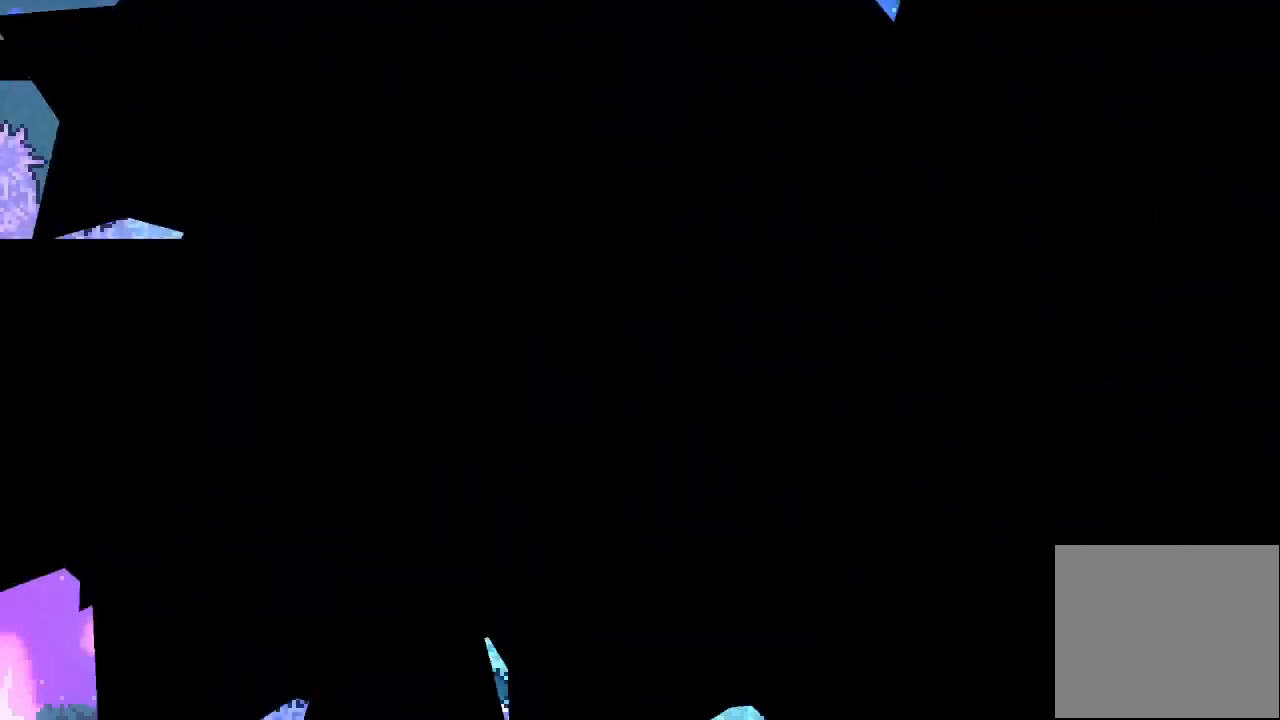
{"keys": [], "events": [[133, "d", "up"]]}
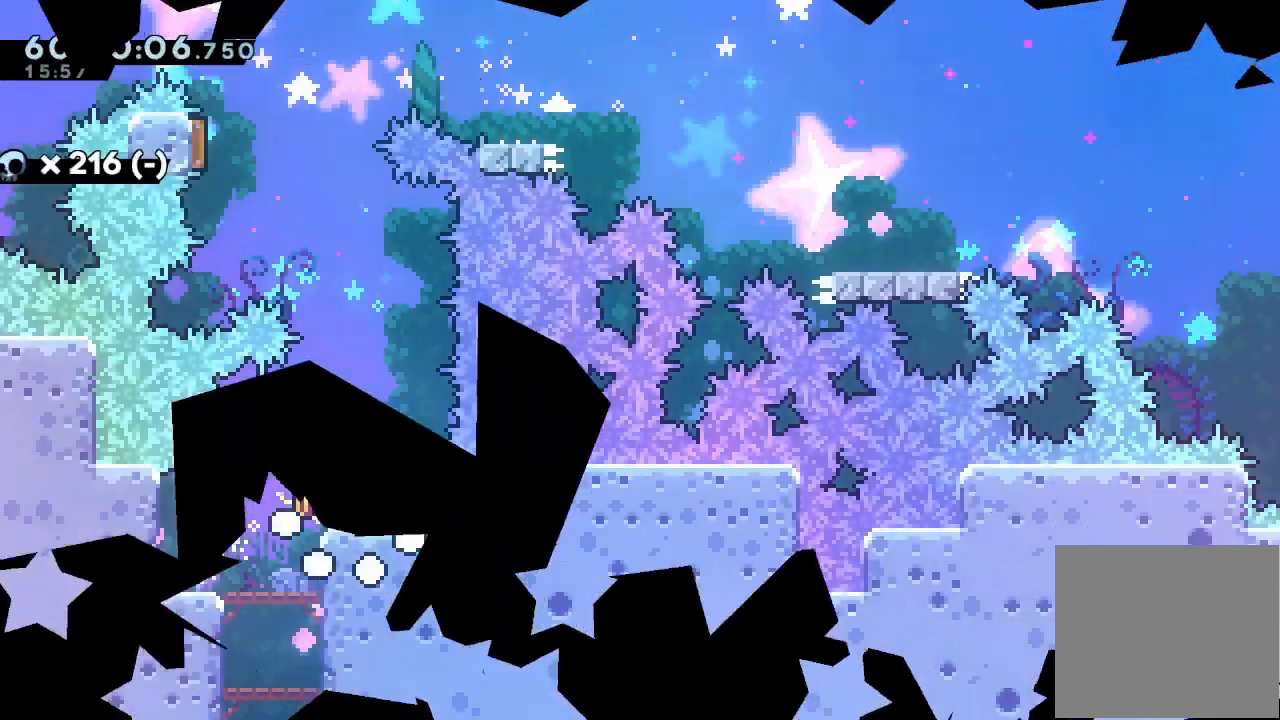
{"keys": ["left"], "events": [[233, "right", "down"], [300, "s", "down"], [433, "left", "down"], [433, "right", "up"], [467, "s", "up"]]}